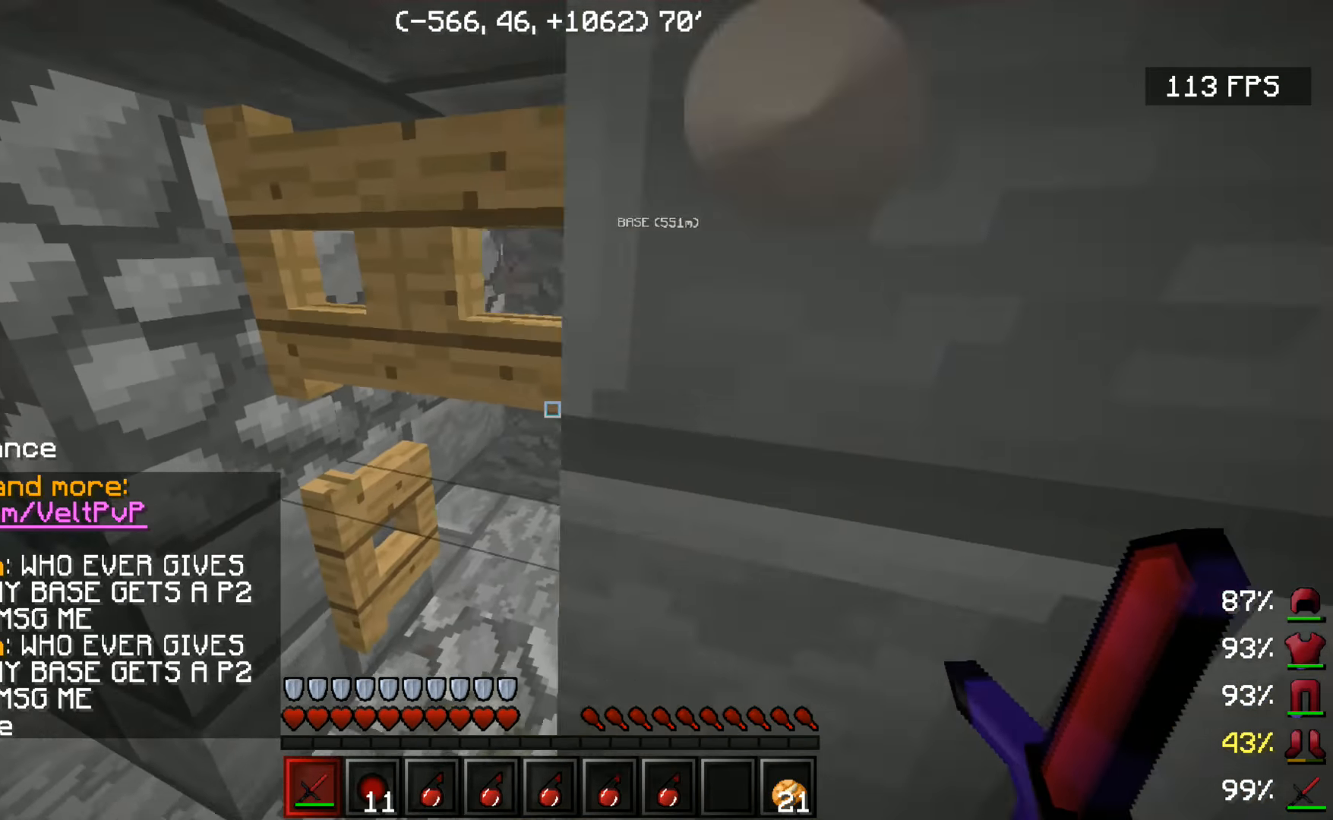
Gameplay with keyboard and mouse; each line is a JSON object with the keys and mouse buttons held at the frame after it. "events" lists presses ("down") and releases ("up") of "a", "d", "s", "space", "w", "mouse_left" and "mouse_right" between this image and that frame as [ms after this image, input, new state], when the widget could be followed in between. "mouse_left", "mouse_right" = the "left", "right" buttons of the "mouse" list. No other keys are recorded. Fast repeated clicks can show as one long hold. Mouse movement is not recorded.
{"keys": ["w"], "mouse": ["right"], "events": [[116, "a", "up"], [250, "w", "up"], [300, "w", "down"], [350, "mouse_right", "down"]]}
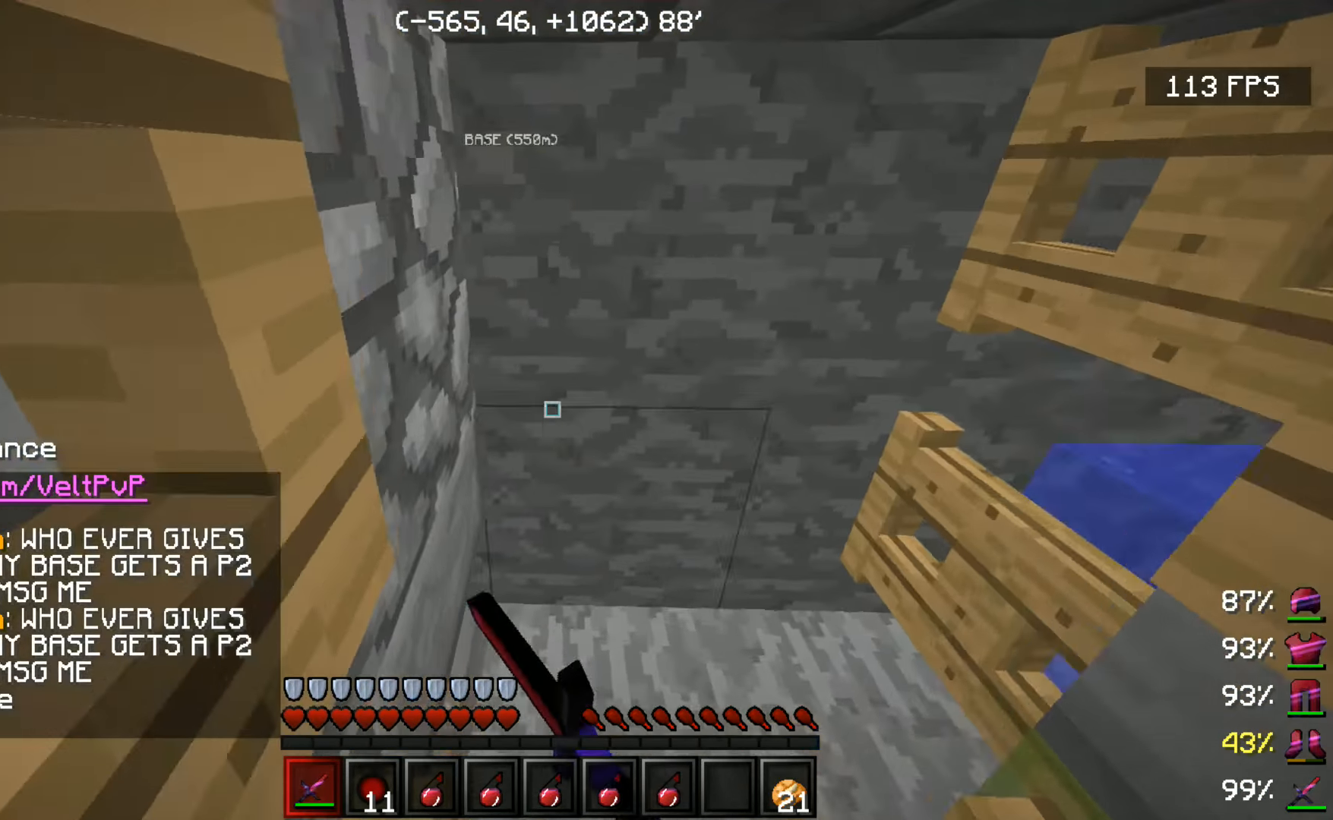
{"keys": ["s"], "mouse": [], "events": [[350, "s", "down"], [350, "w", "up"], [400, "mouse_right", "up"]]}
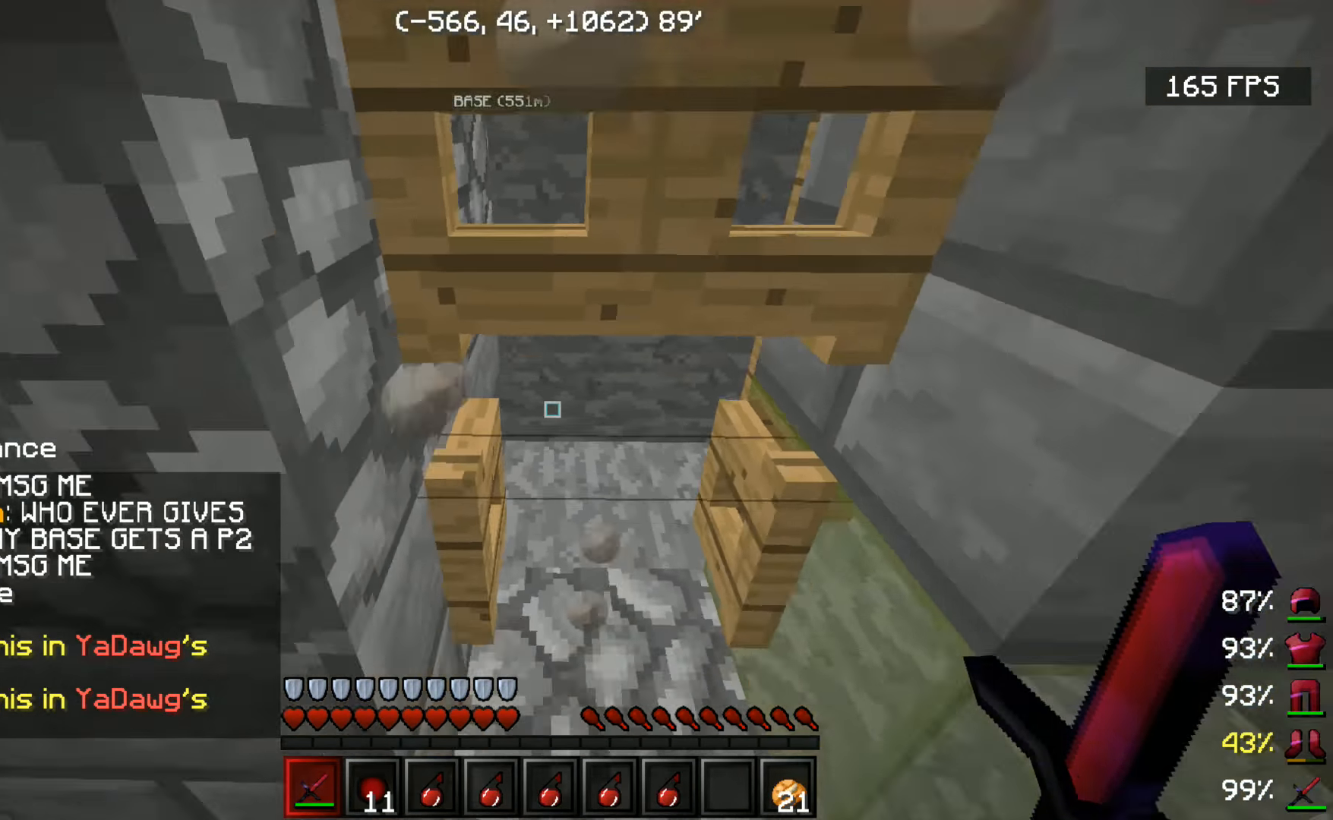
{"keys": ["a"], "mouse": [], "events": [[450, "a", "down"], [450, "s", "up"]]}
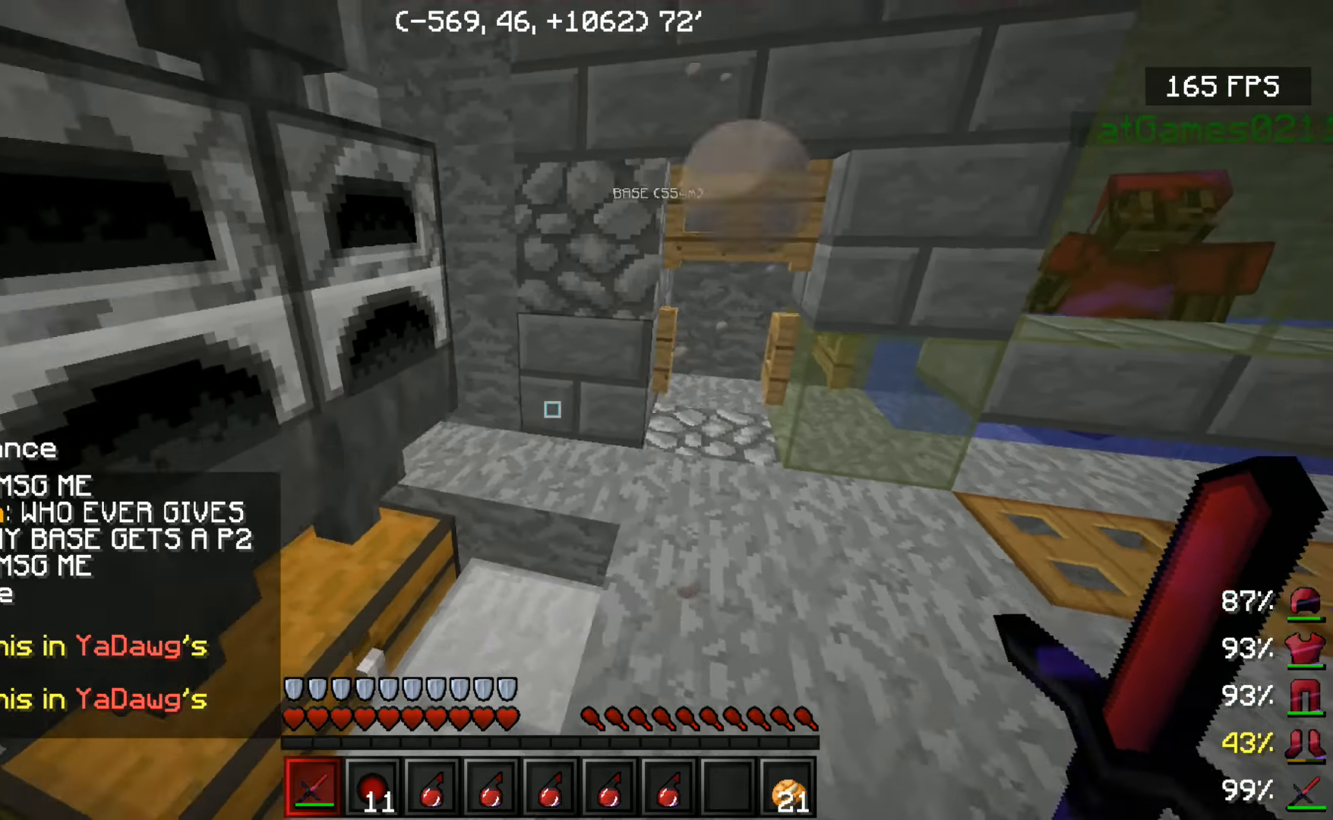
{"keys": ["w"], "mouse": [], "events": [[100, "a", "up"], [250, "w", "down"], [283, "w", "up"], [400, "w", "down"]]}
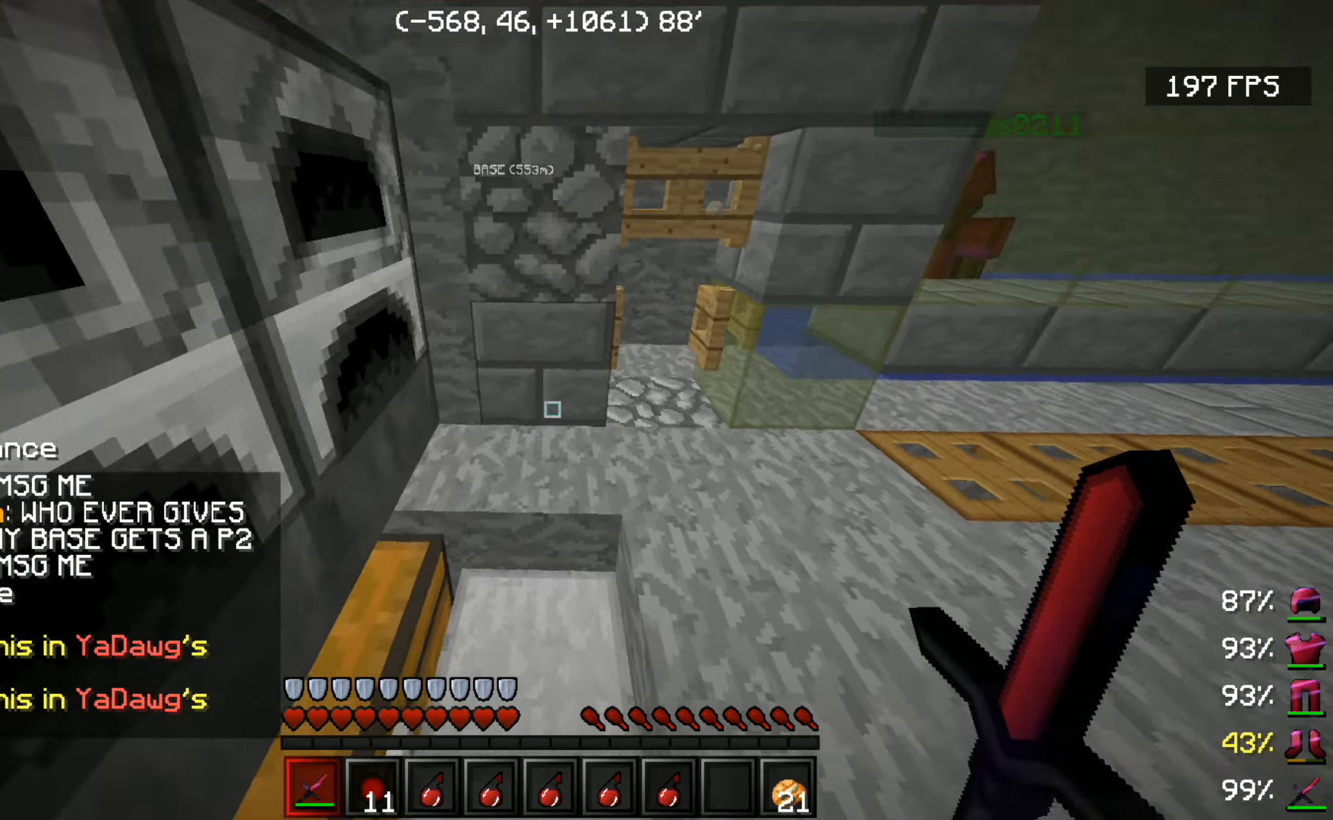
{"keys": ["d"], "mouse": [], "events": [[216, "d", "down"], [450, "w", "up"]]}
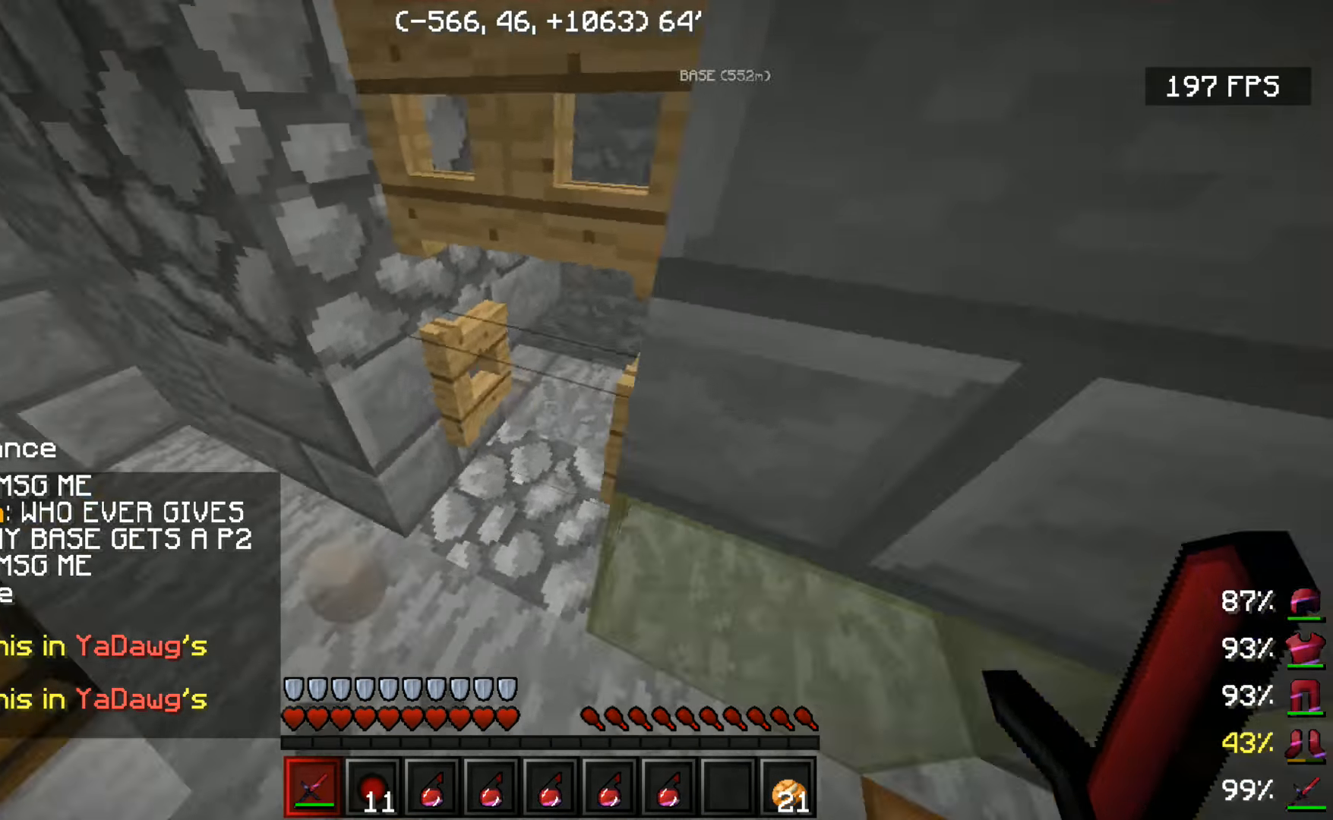
{"keys": [], "mouse": [], "events": [[100, "d", "up"], [316, "w", "down"], [400, "w", "up"]]}
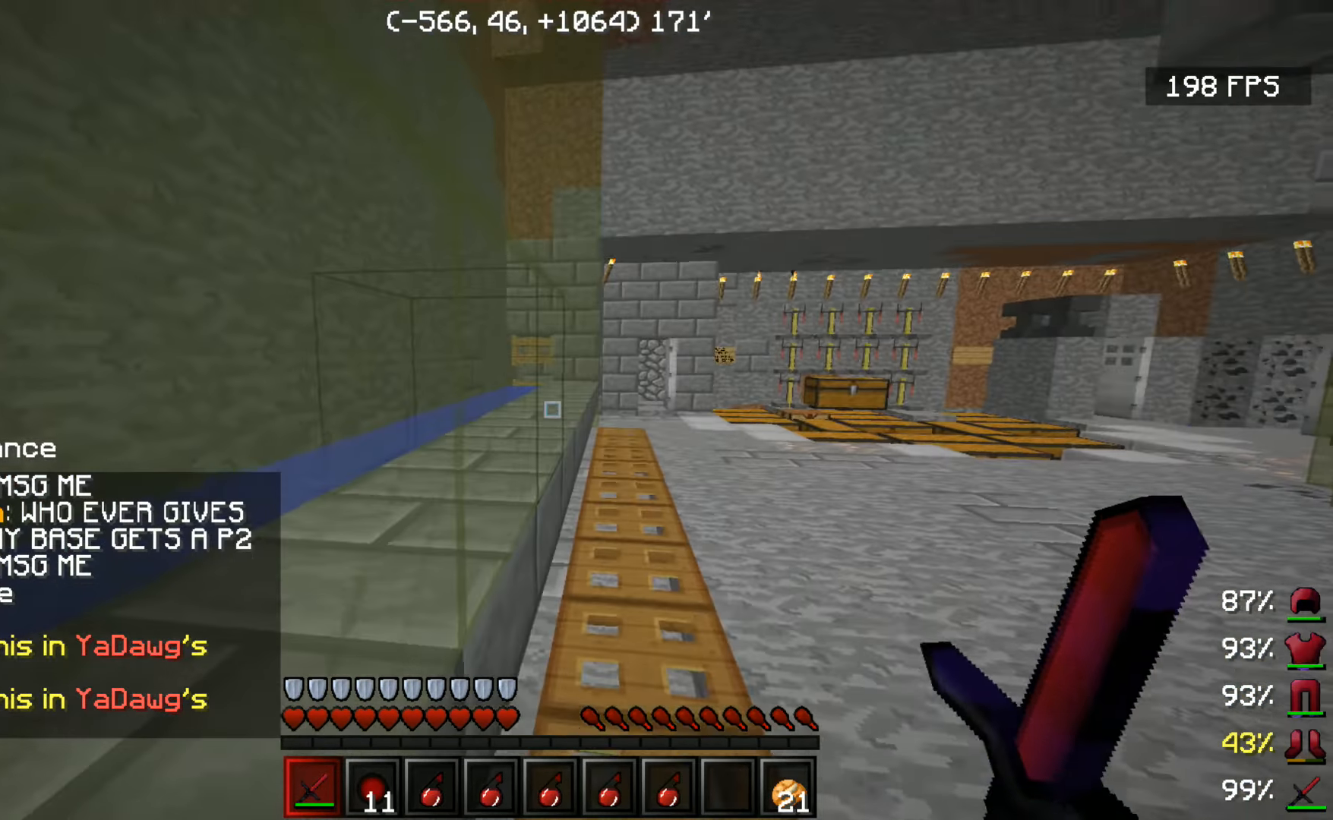
{"keys": ["d", "w"], "mouse": [], "events": [[50, "w", "down"], [267, "d", "down"]]}
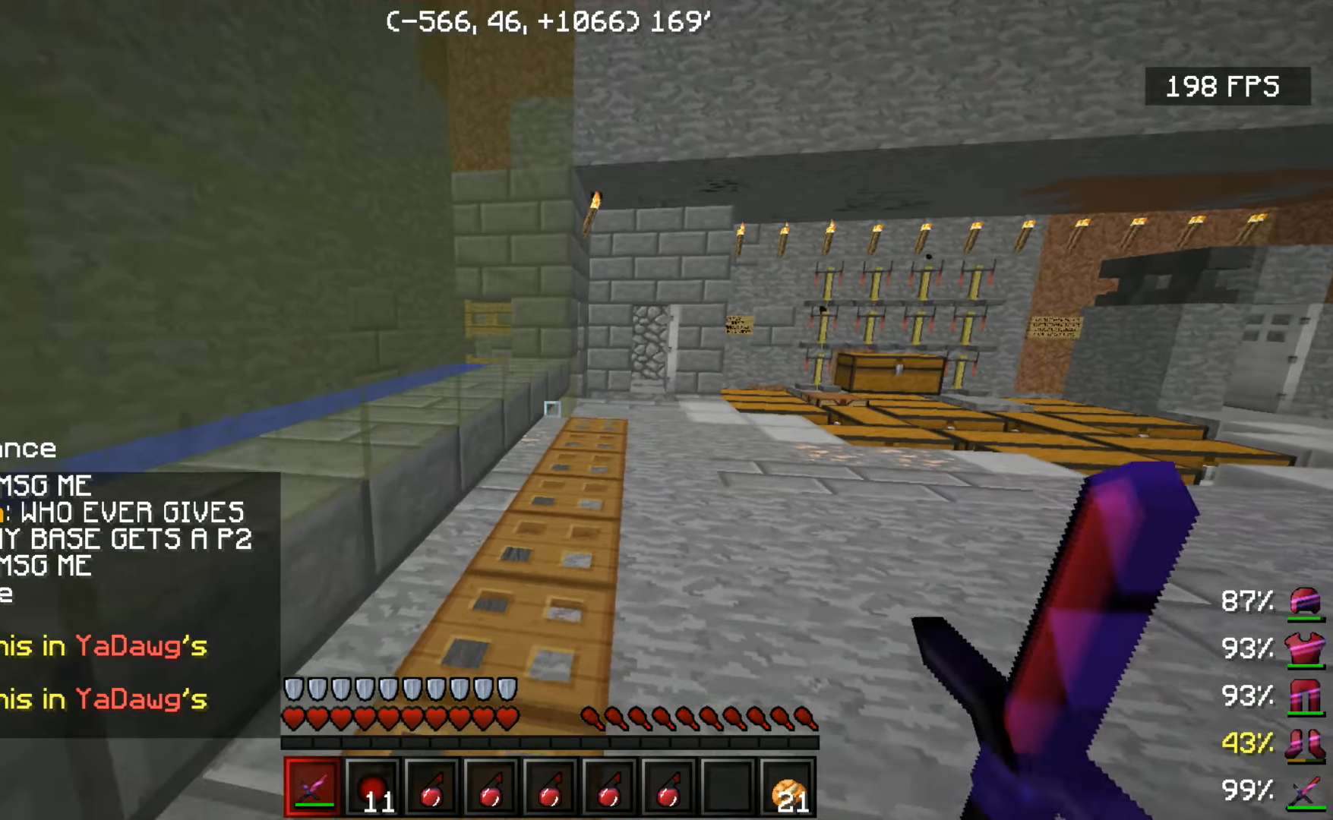
{"keys": ["d", "w"], "mouse": [], "events": []}
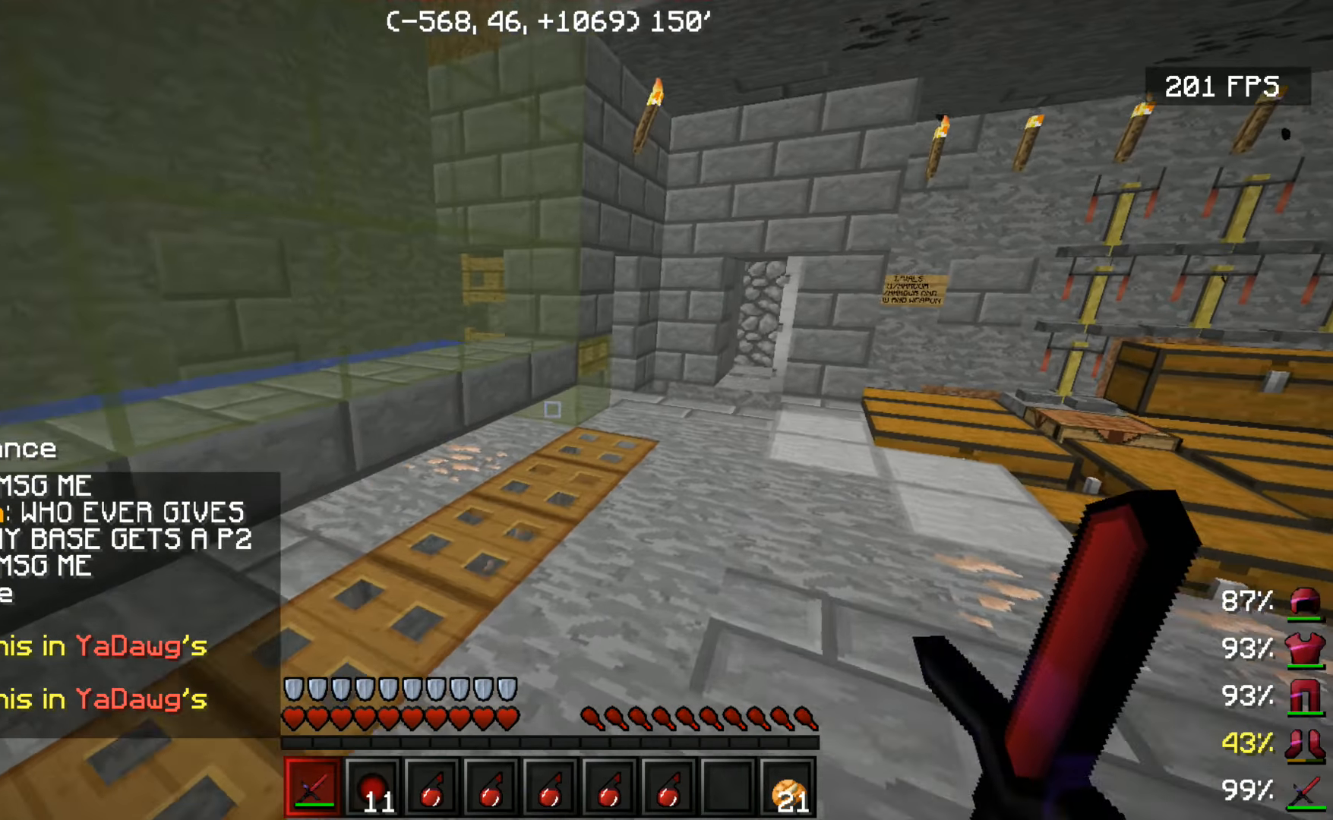
{"keys": ["d", "w"], "mouse": [], "events": []}
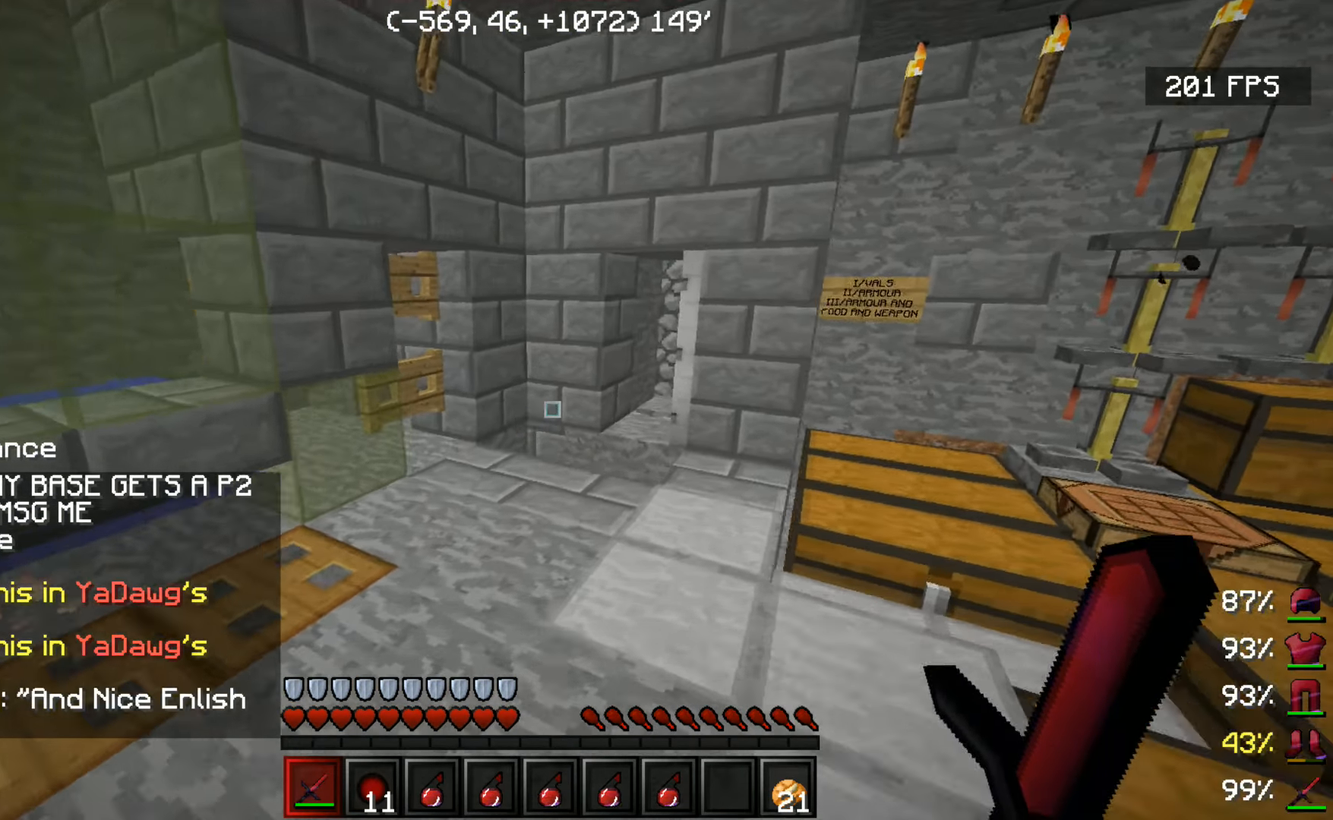
{"keys": ["w"], "mouse": ["right"], "events": [[150, "d", "up"], [450, "mouse_right", "down"]]}
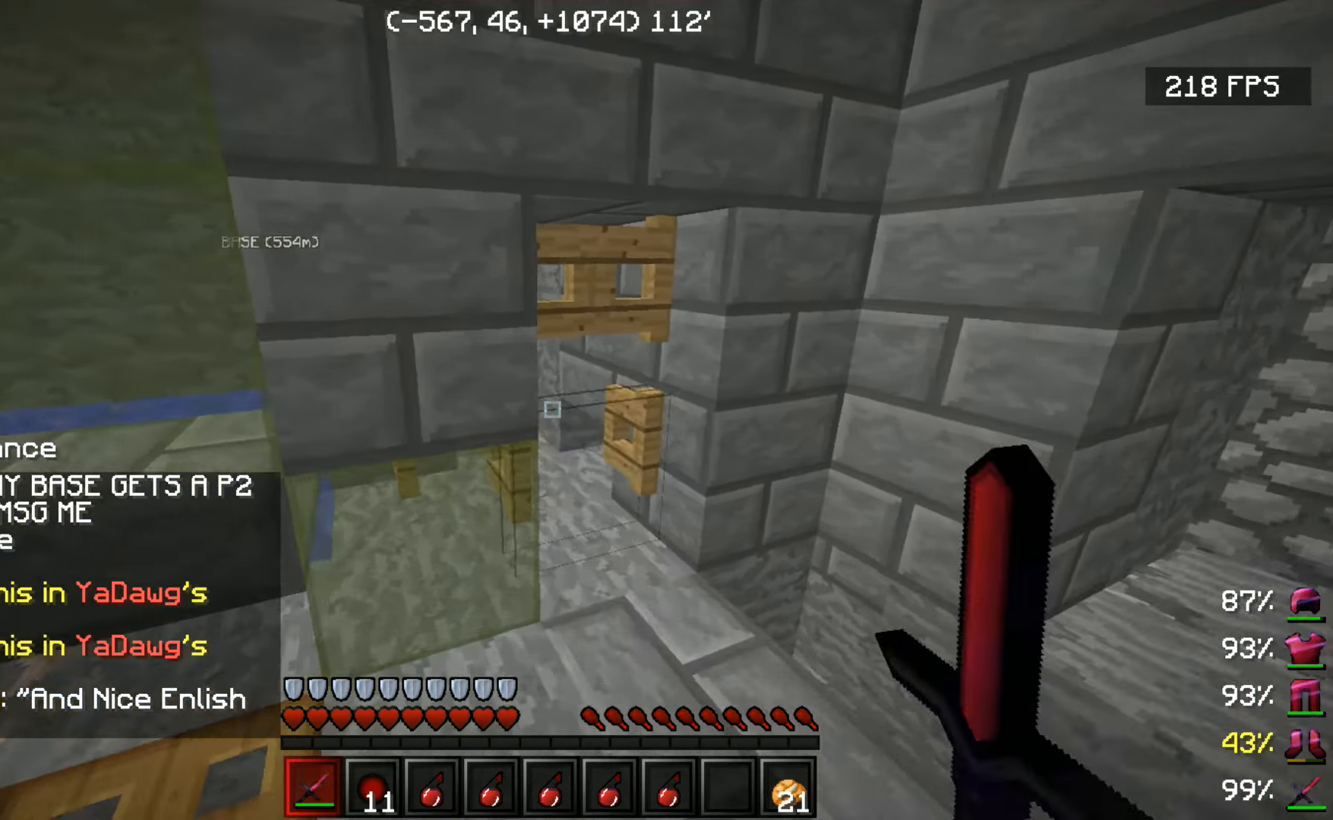
{"keys": [], "mouse": ["right"], "events": [[217, "d", "down"], [217, "w", "up"], [283, "d", "up"]]}
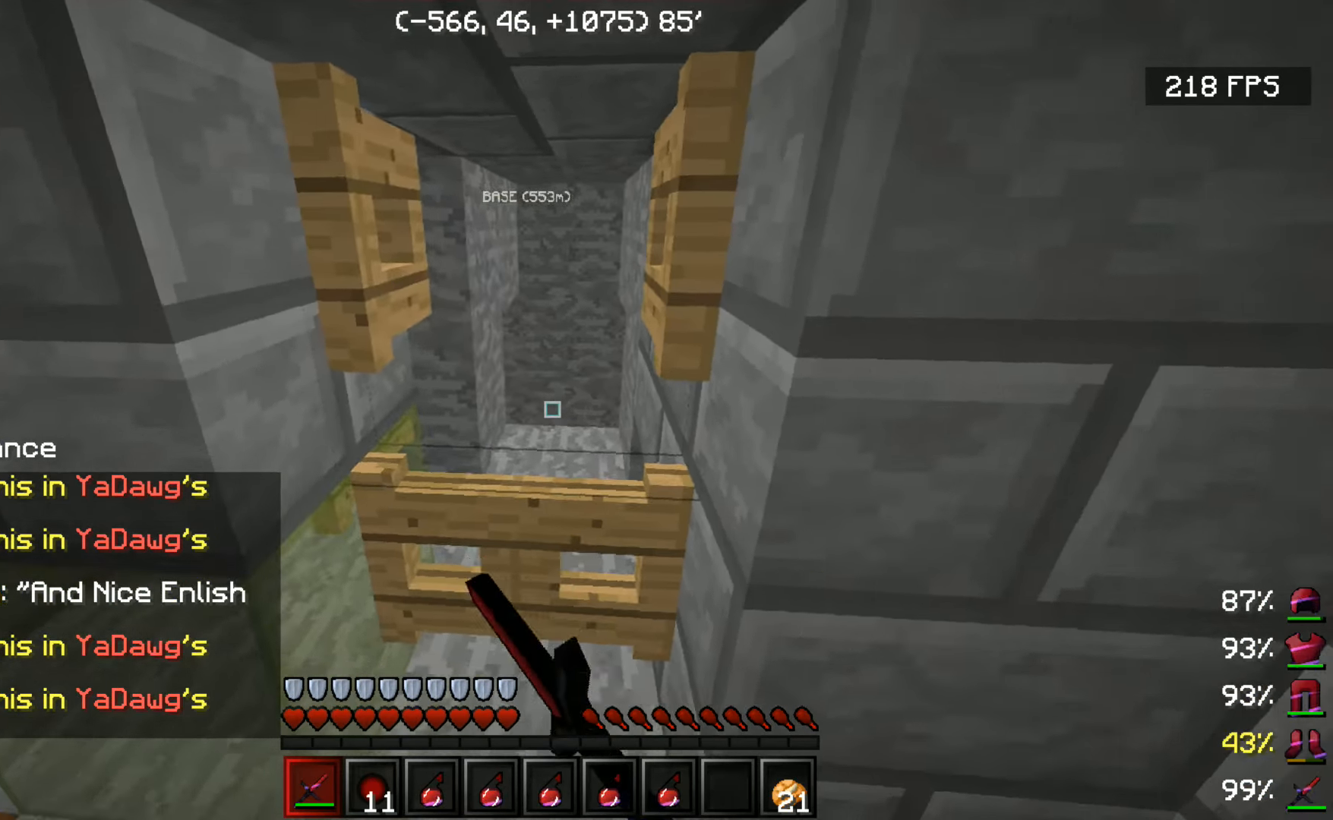
{"keys": ["w"], "mouse": [], "events": [[17, "mouse_right", "up"], [117, "mouse_right", "down"], [150, "a", "down"], [150, "w", "down"], [267, "mouse_right", "up"], [300, "a", "up"], [300, "w", "up"], [400, "w", "down"]]}
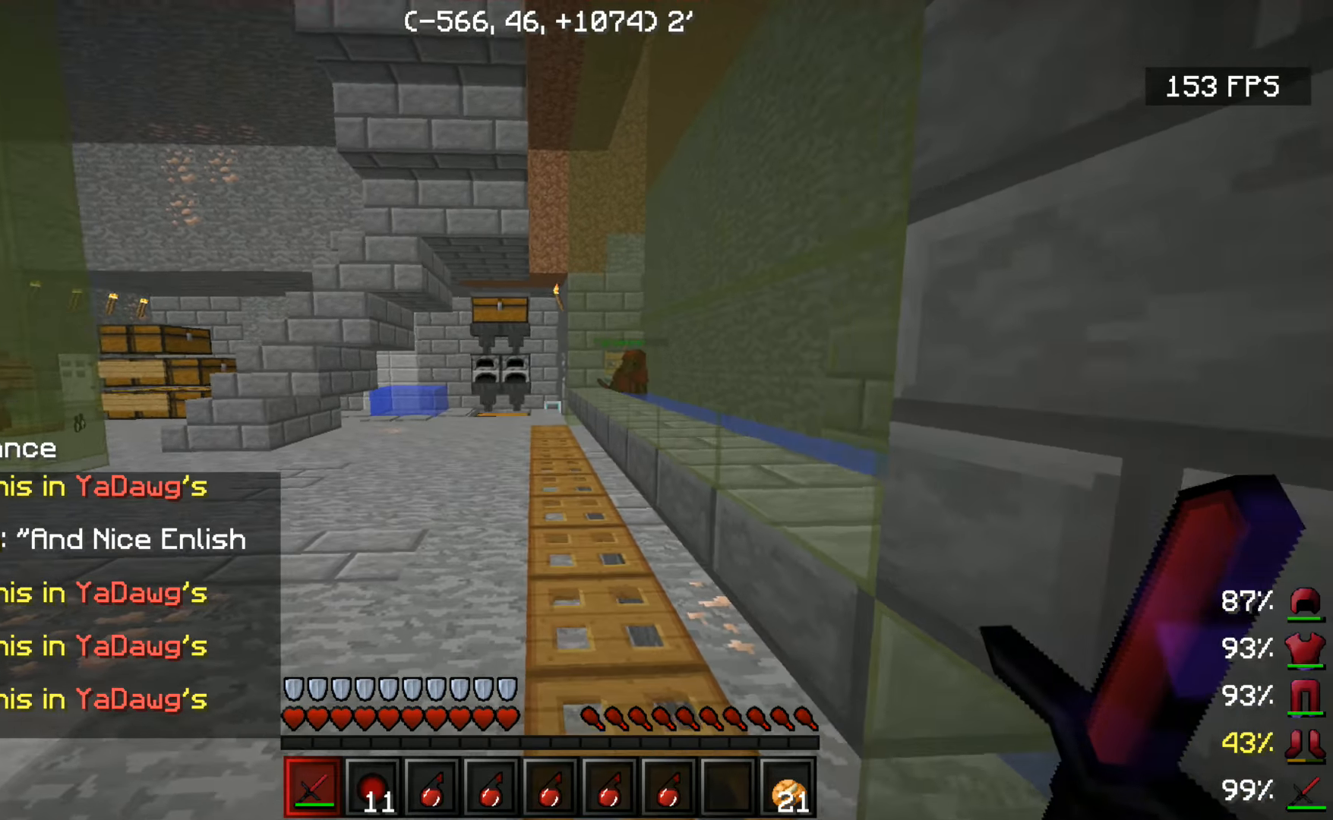
{"keys": ["w"], "mouse": [], "events": []}
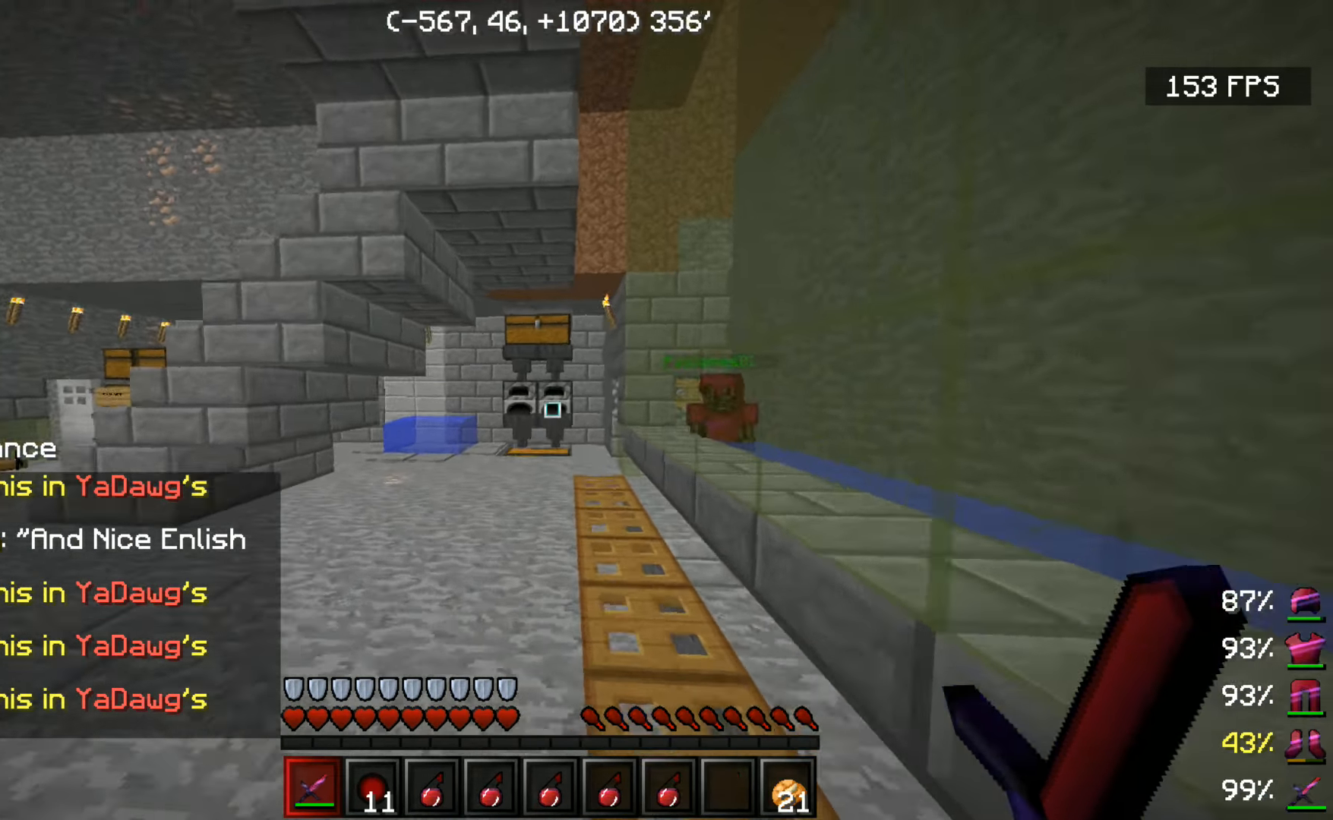
{"keys": ["s"], "mouse": [], "events": [[50, "a", "down"], [217, "a", "up"], [217, "w", "up"], [467, "s", "down"]]}
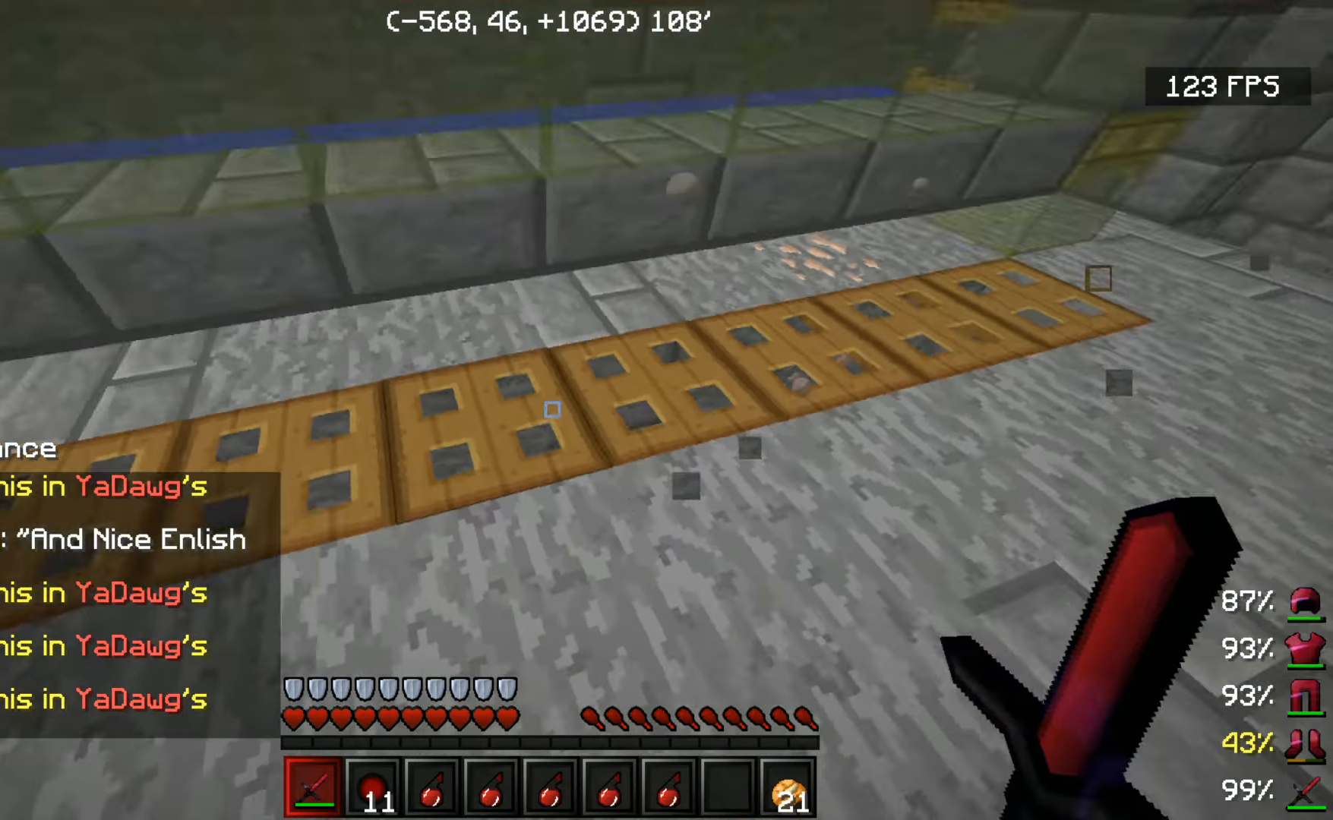
{"keys": ["a", "s"], "mouse": ["left"], "events": [[200, "mouse_left", "down"], [250, "mouse_left", "up"], [400, "mouse_left", "down"], [450, "a", "down"]]}
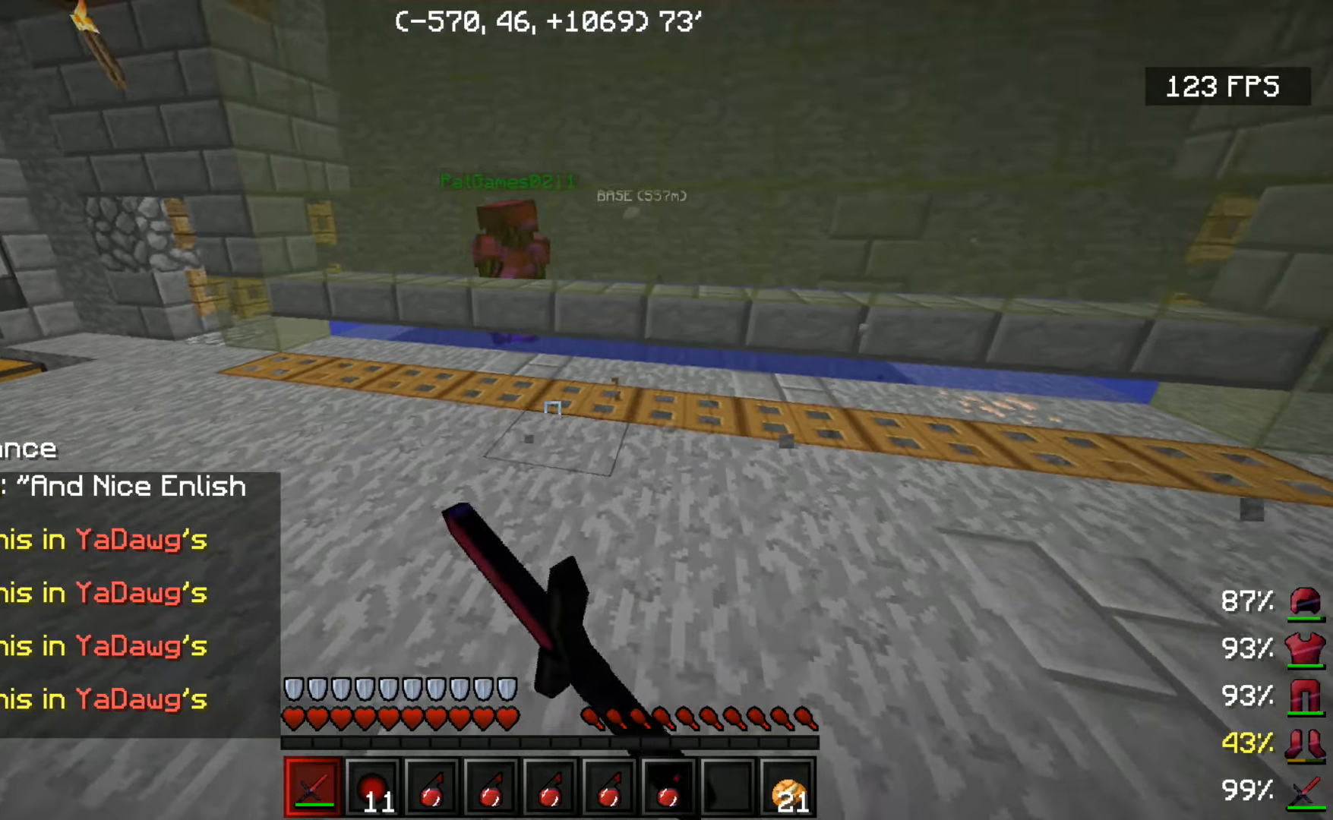
{"keys": ["s"], "mouse": [], "events": [[17, "mouse_left", "up"], [50, "s", "up"], [100, "mouse_left", "down"], [100, "s", "down"], [150, "a", "up"], [250, "mouse_left", "up"]]}
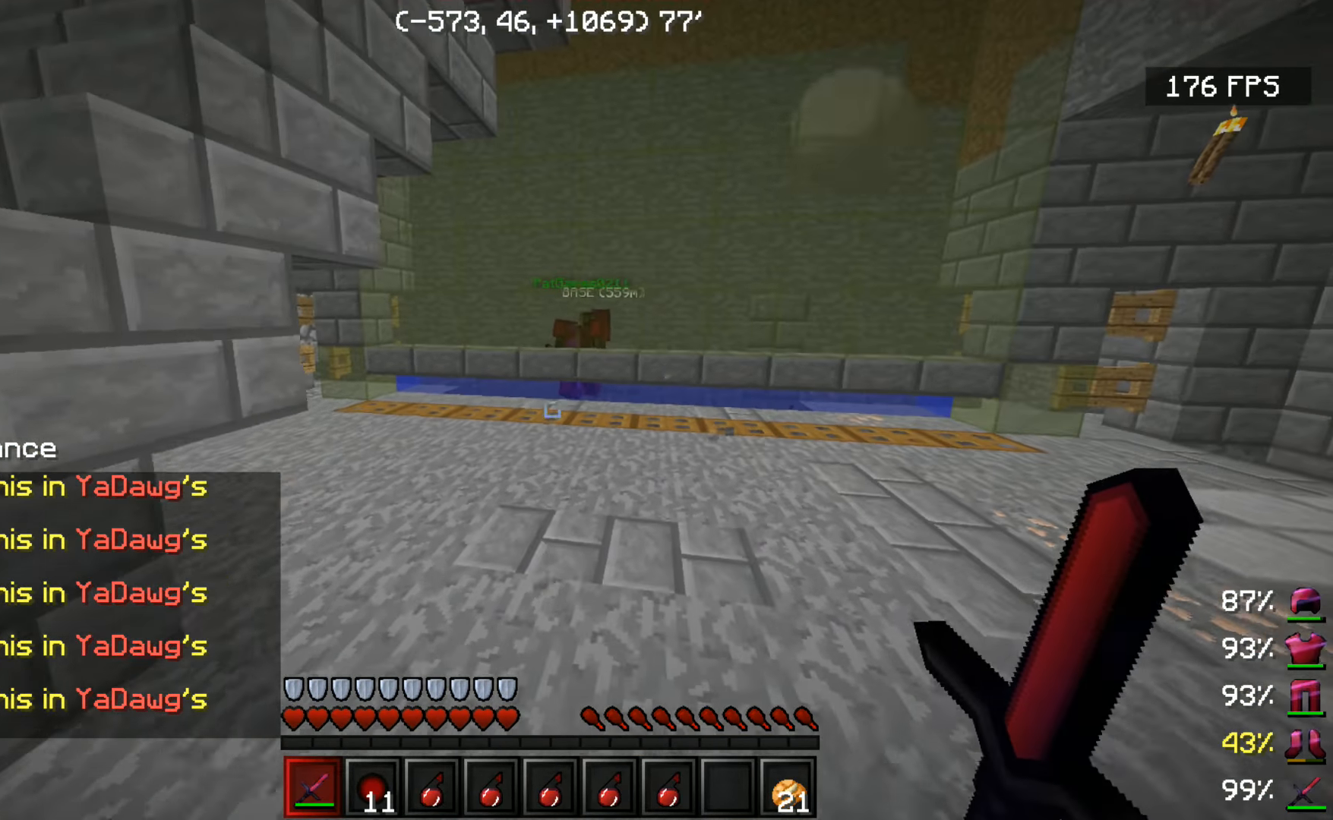
{"keys": [], "mouse": [], "events": [[17, "s", "up"], [399, "w", "down"], [449, "w", "up"]]}
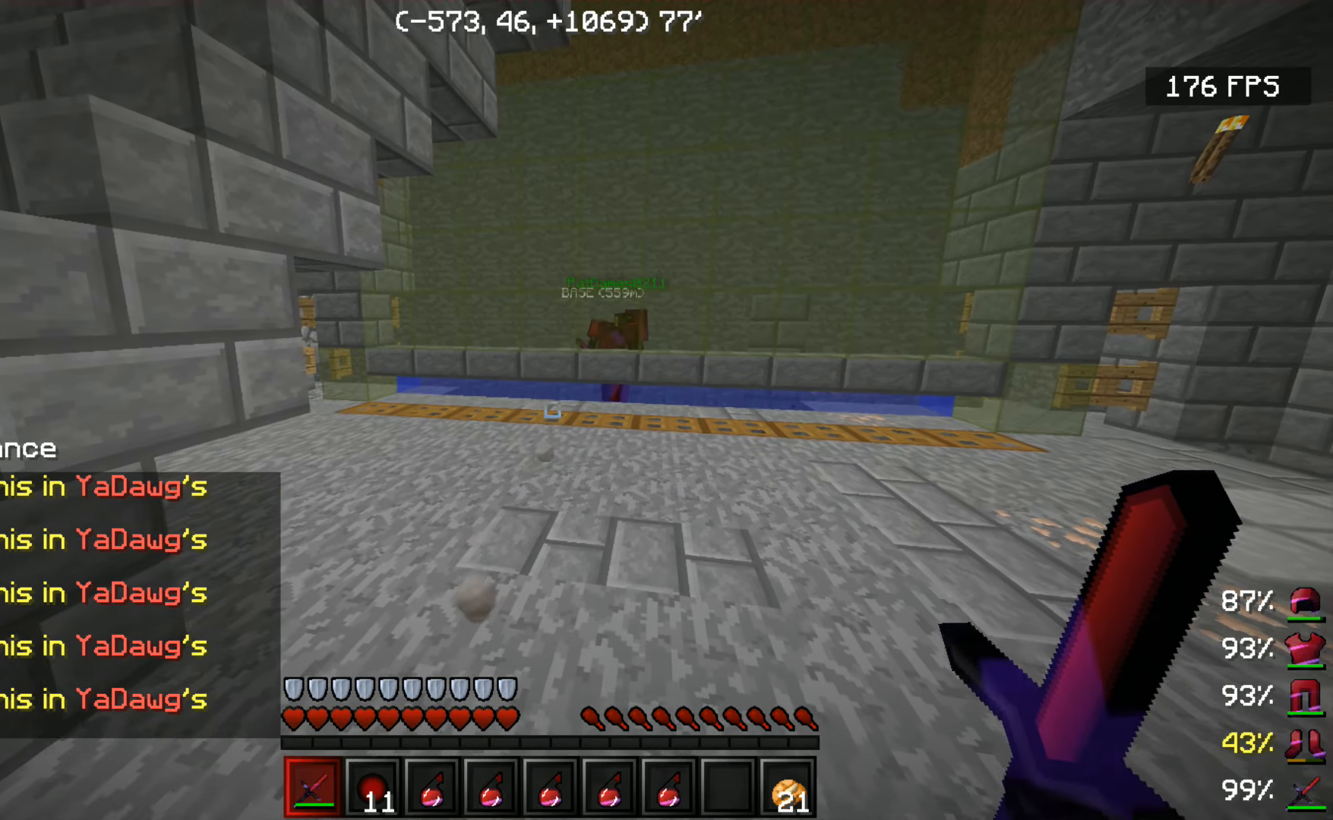
{"keys": [], "mouse": [], "events": []}
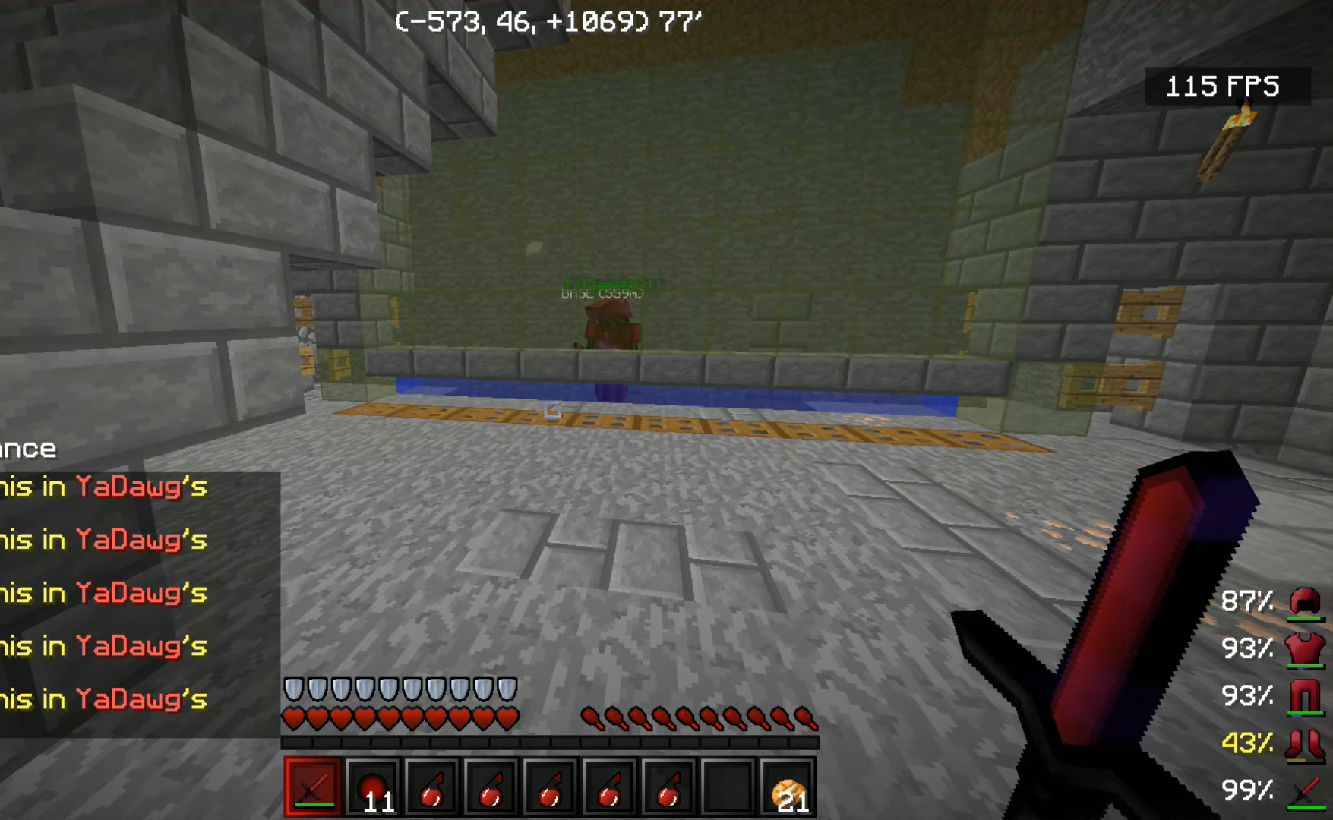
{"keys": [], "mouse": [], "events": []}
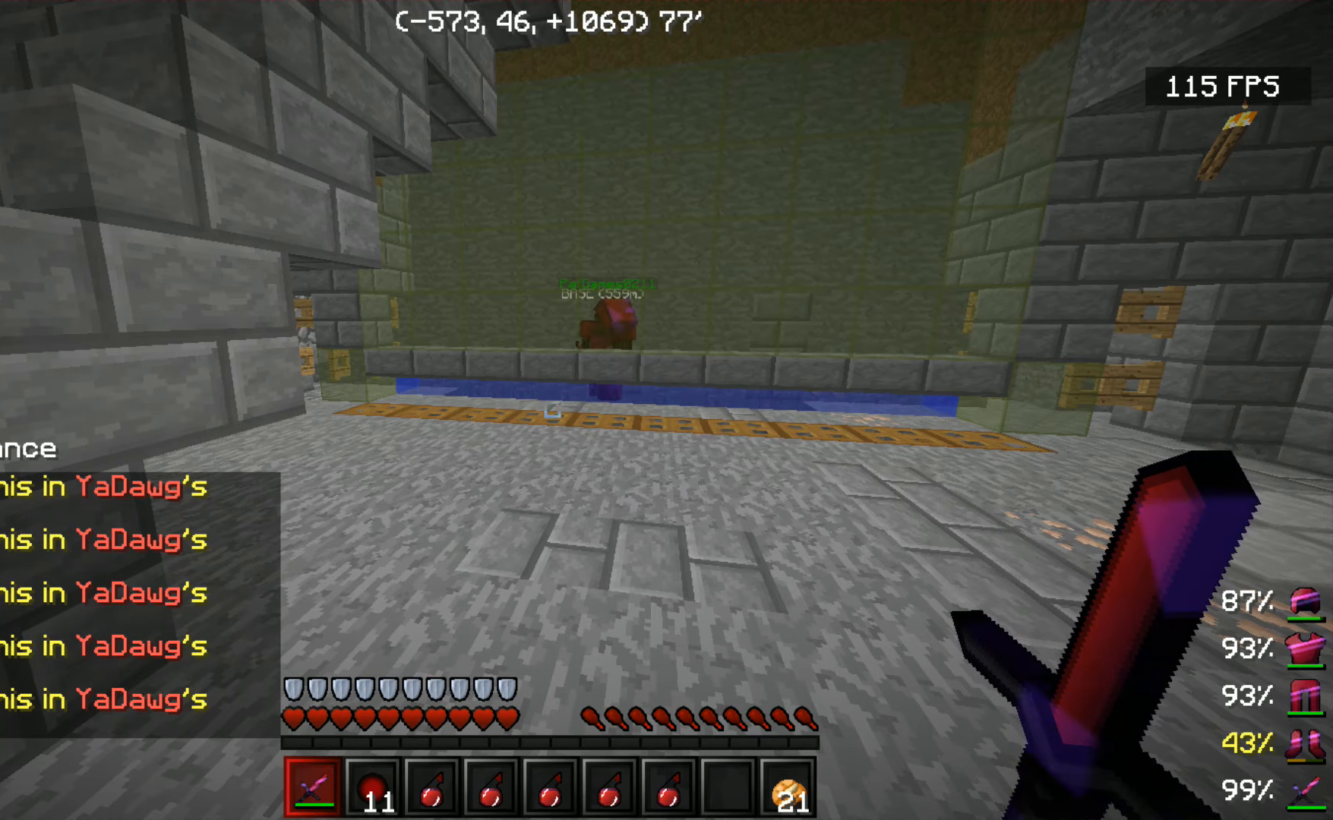
{"keys": [], "mouse": [], "events": []}
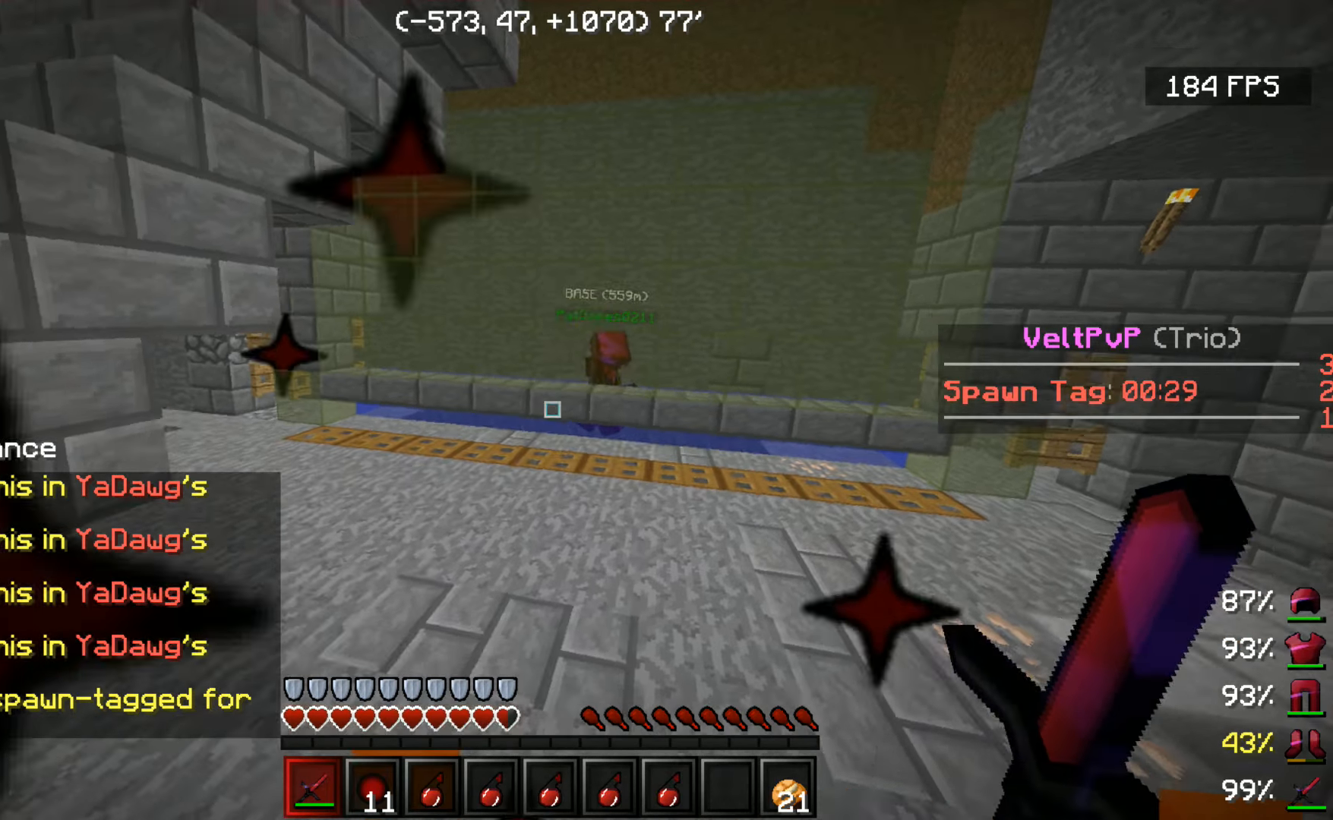
{"keys": [], "mouse": [], "events": [[350, "w", "down"], [433, "w", "up"]]}
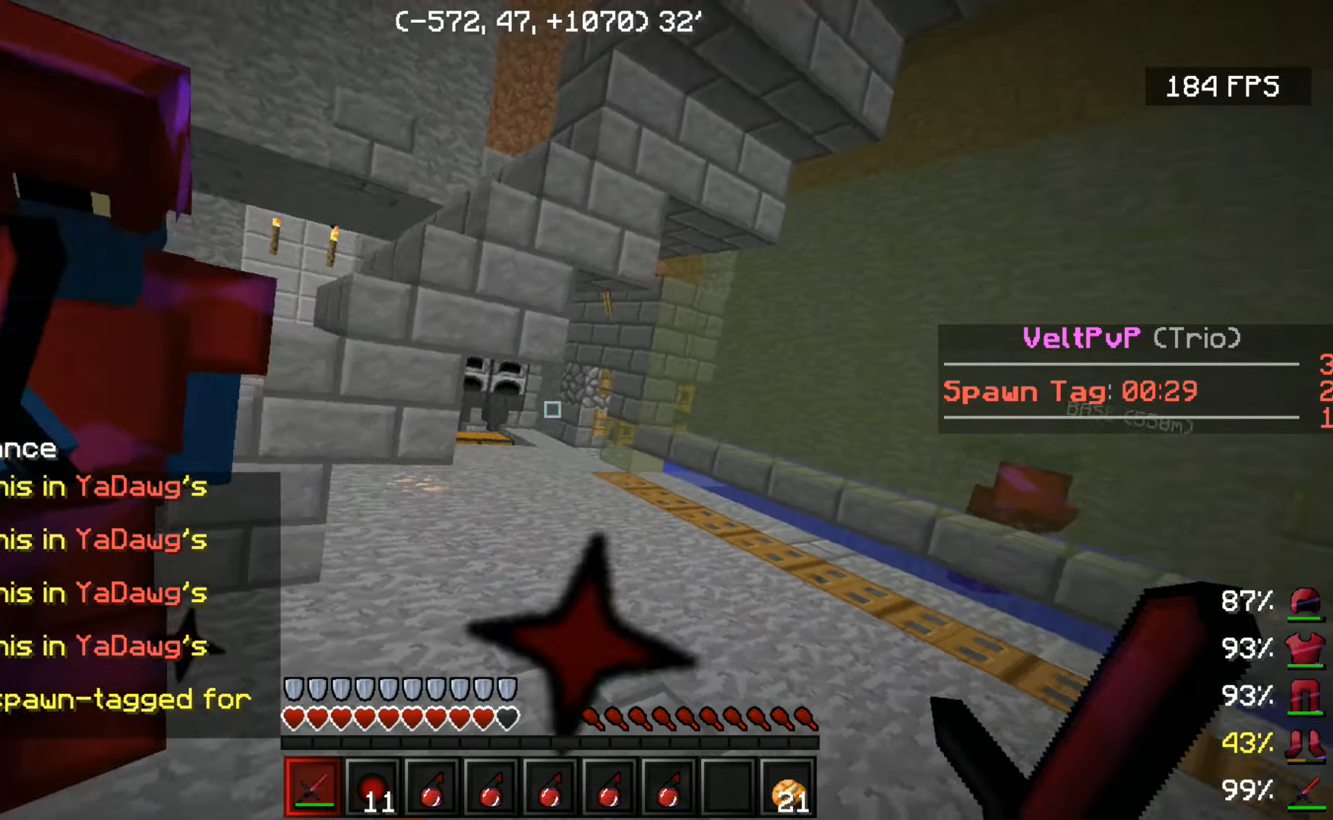
{"keys": [], "mouse": [], "events": [[200, "mouse_left", "down"], [233, "w", "down"], [283, "mouse_left", "up"], [350, "mouse_left", "down"], [350, "w", "up"], [450, "mouse_left", "up"]]}
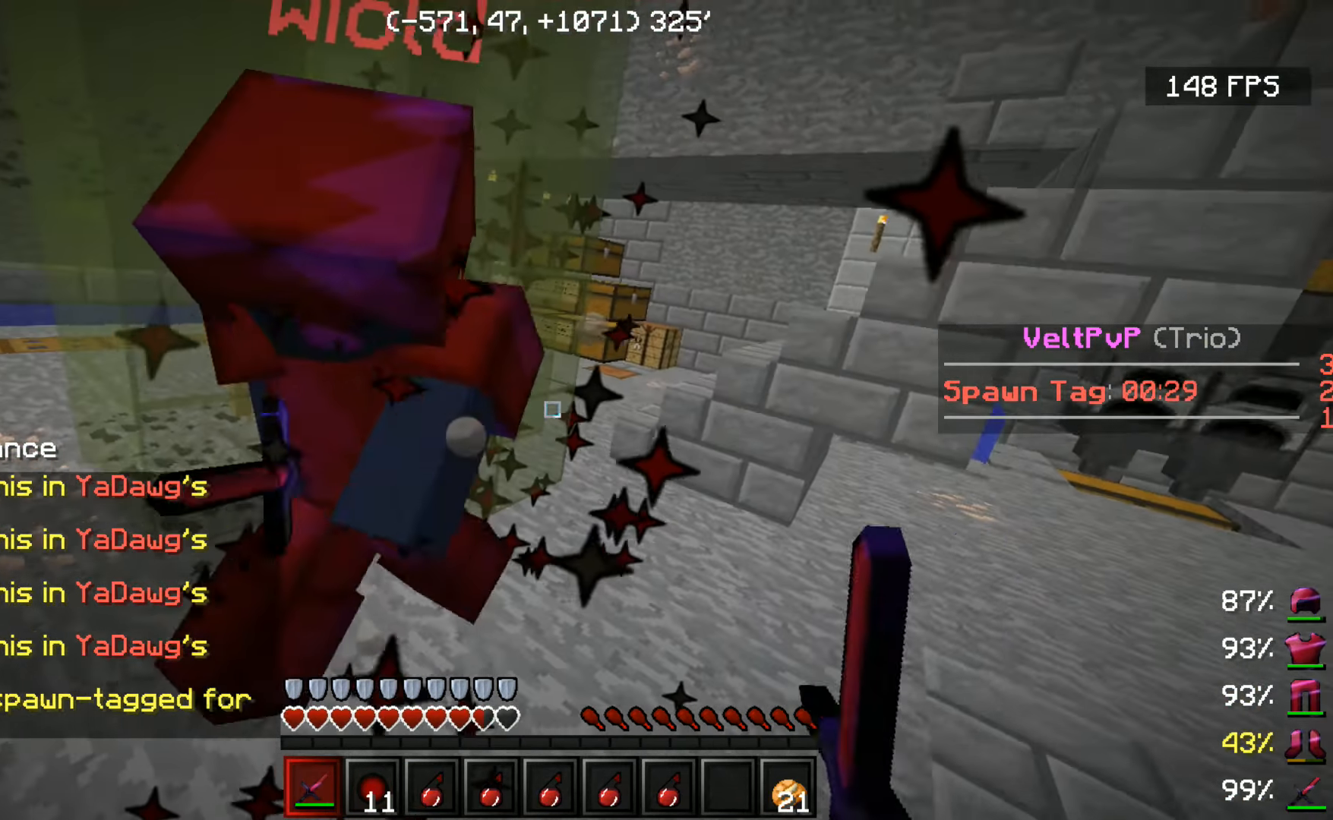
{"keys": ["w"], "mouse": ["left"], "events": [[33, "mouse_left", "down"], [100, "mouse_left", "up"], [183, "mouse_left", "down"], [183, "w", "down"], [300, "mouse_left", "up"], [333, "mouse_left", "down"], [333, "w", "up"], [433, "mouse_left", "up"], [433, "w", "down"], [500, "mouse_left", "down"]]}
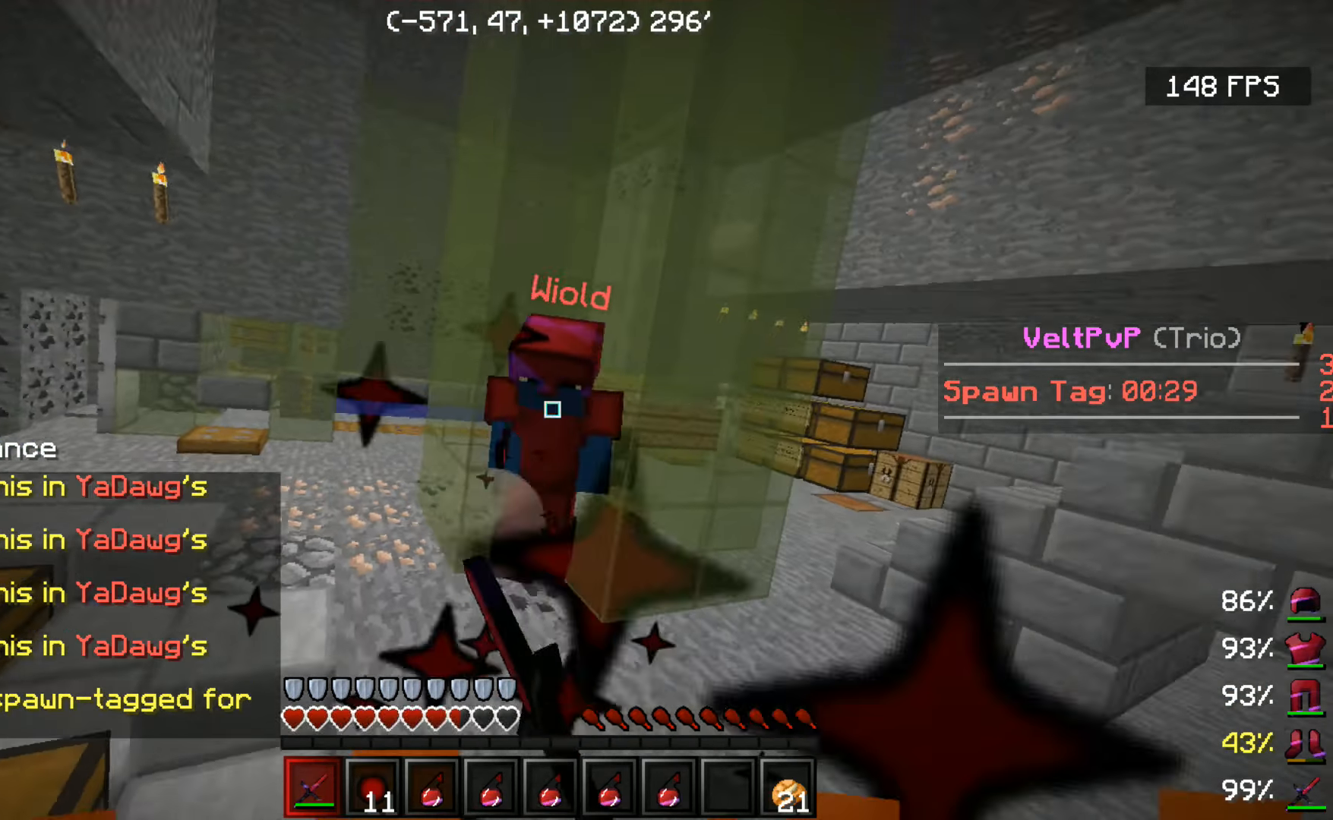
{"keys": ["w"], "mouse": ["left"], "events": [[83, "mouse_left", "up"], [183, "mouse_left", "down"], [233, "mouse_left", "up"], [333, "mouse_left", "down"], [433, "mouse_left", "up"], [483, "mouse_left", "down"]]}
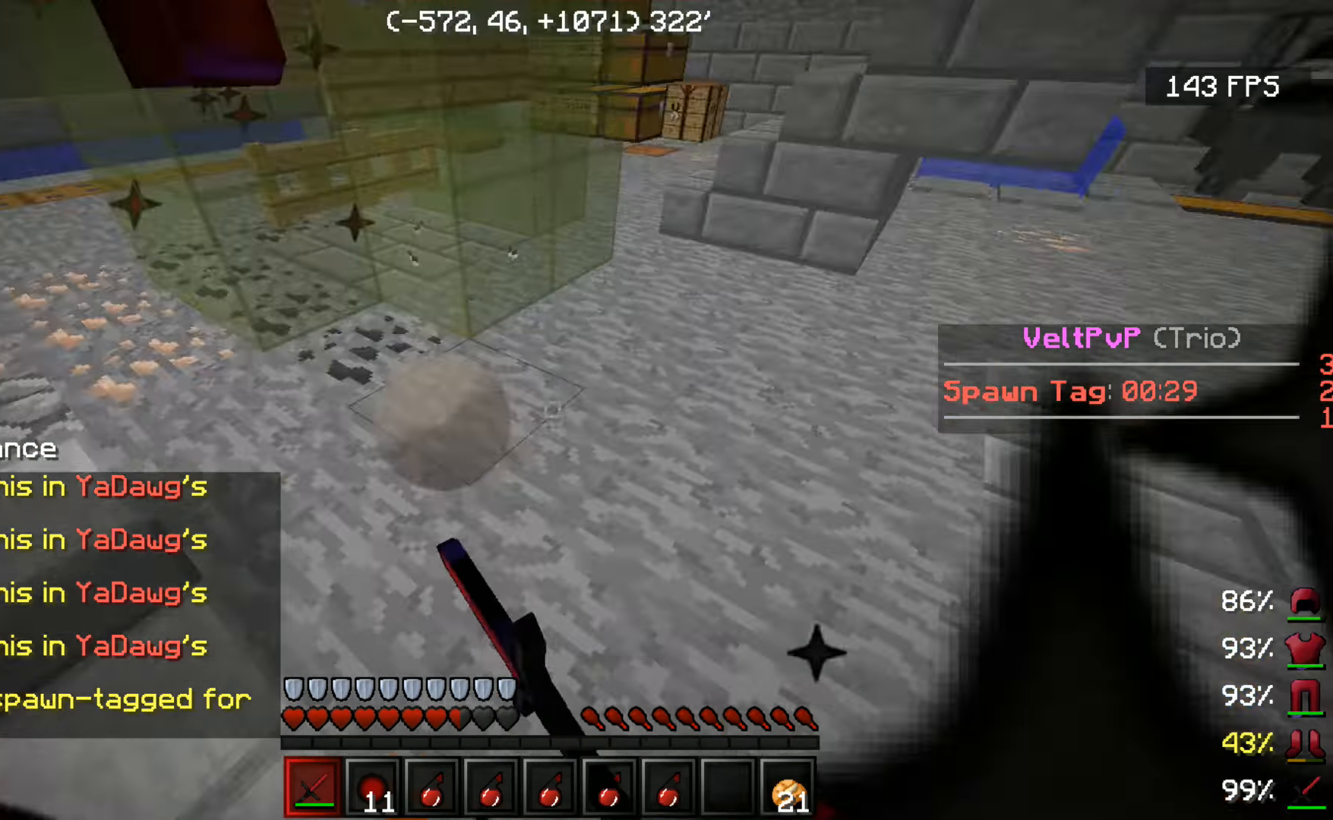
{"keys": ["w"], "mouse": ["right"], "events": [[50, "d", "down"], [83, "mouse_left", "up"], [200, "d", "up"], [283, "mouse_right", "down"]]}
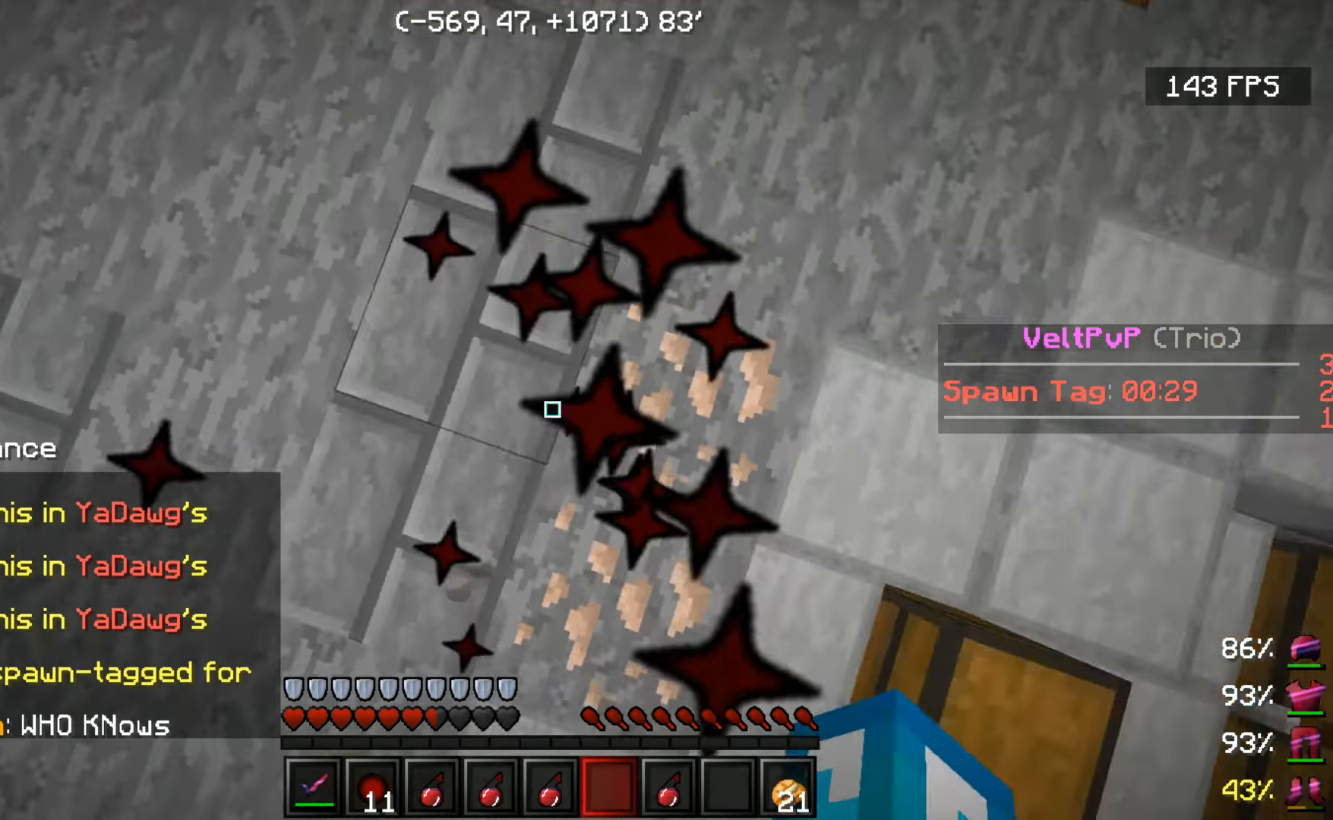
{"keys": [], "mouse": [], "events": [[33, "mouse_right", "up"], [300, "w", "up"]]}